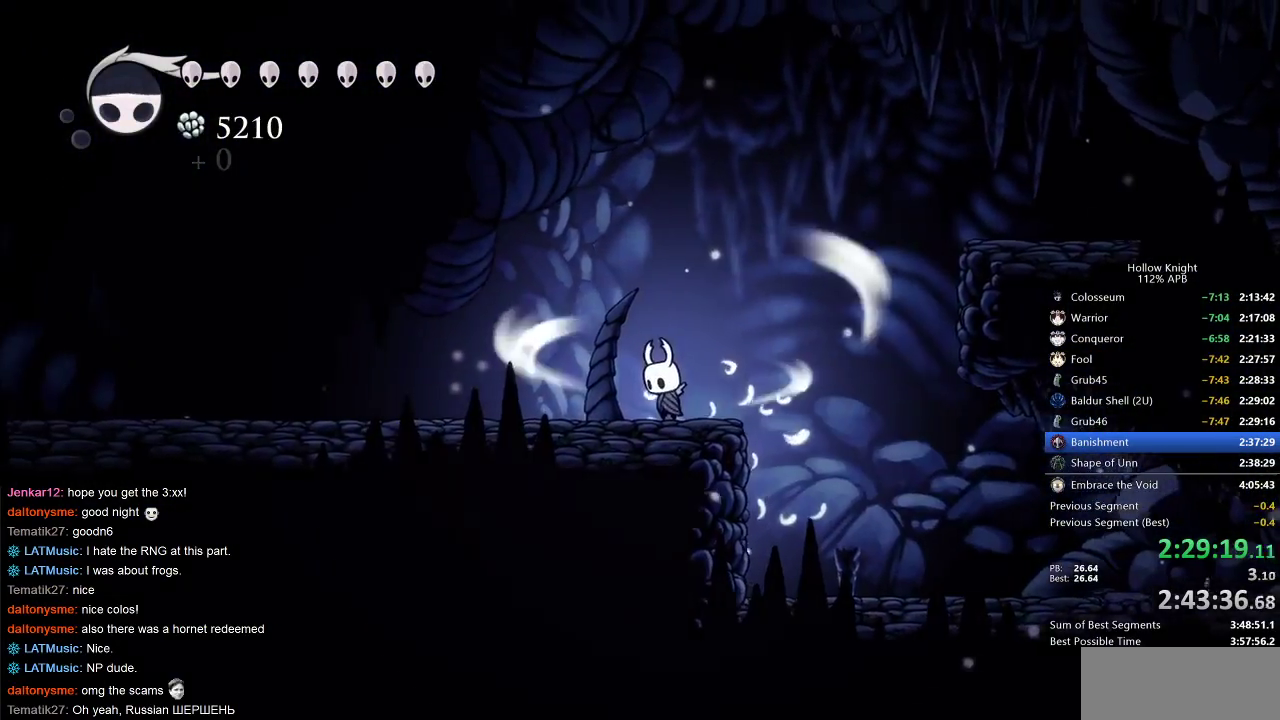
Gameplay with keyboard; each line is a JSON object with the keys held at the frame after it. "events" lists presses ("down") and releases ("up") of "cdash", "dash", "dnail", "down", "heal", "inv", "jump", "left", "nail", "right", "spell" and "up" between this image and that frame as [ms after this image, input, new state], when the widget could be followed in between. No other keys are recorded. Mouse input is not recorded. Key names are as the overlay labels them; some are game actions (e.g. jump) rather than physical keys.
{"keys": ["cdash"], "events": []}
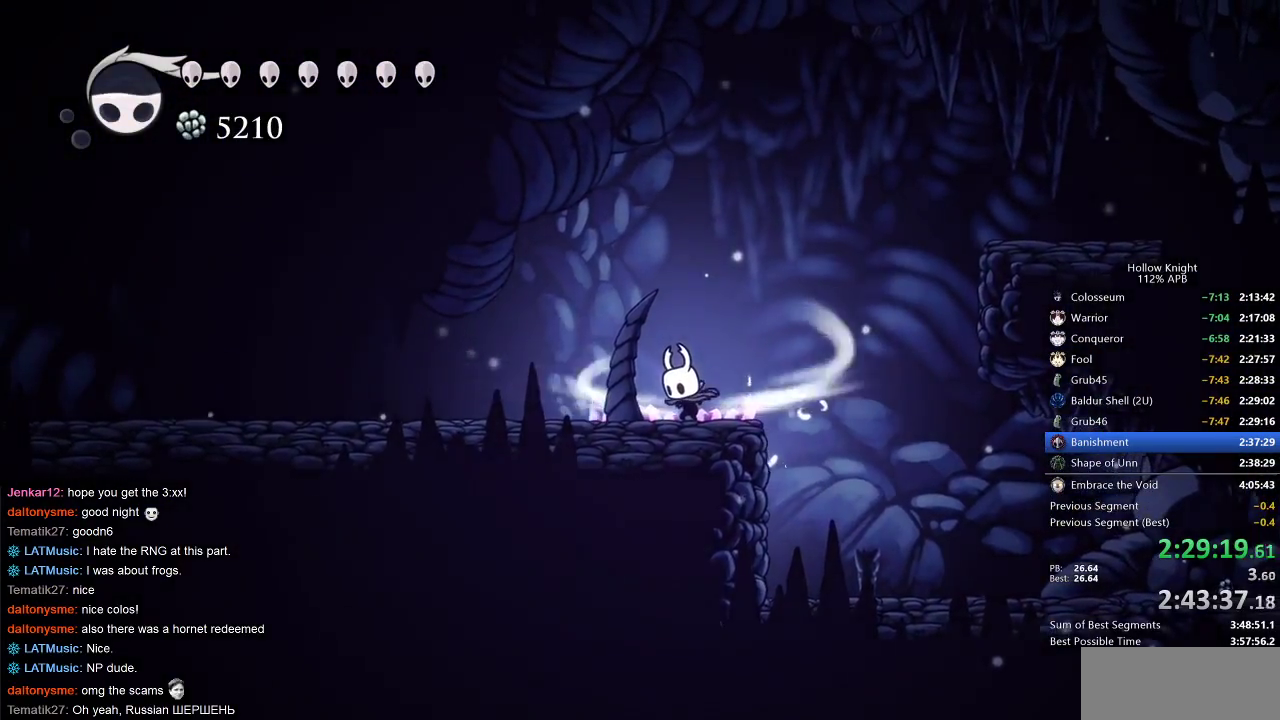
{"keys": [], "events": [[317, "cdash", "up"]]}
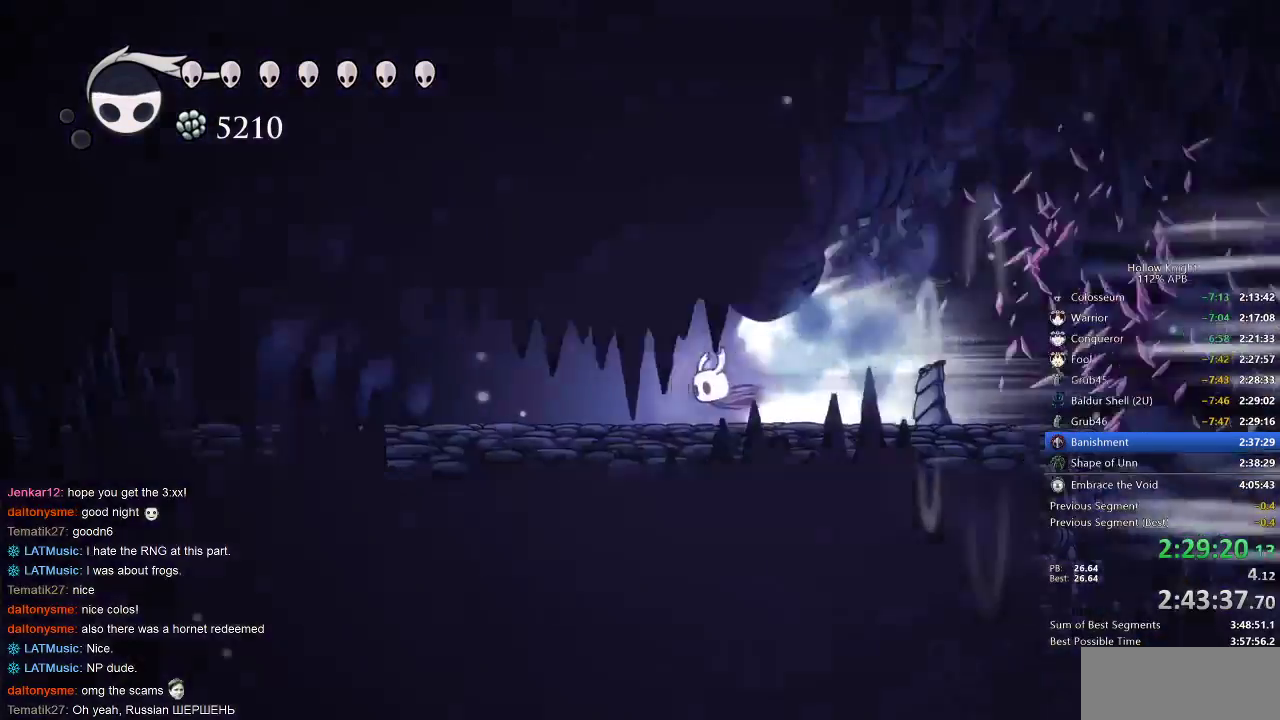
{"keys": [], "events": []}
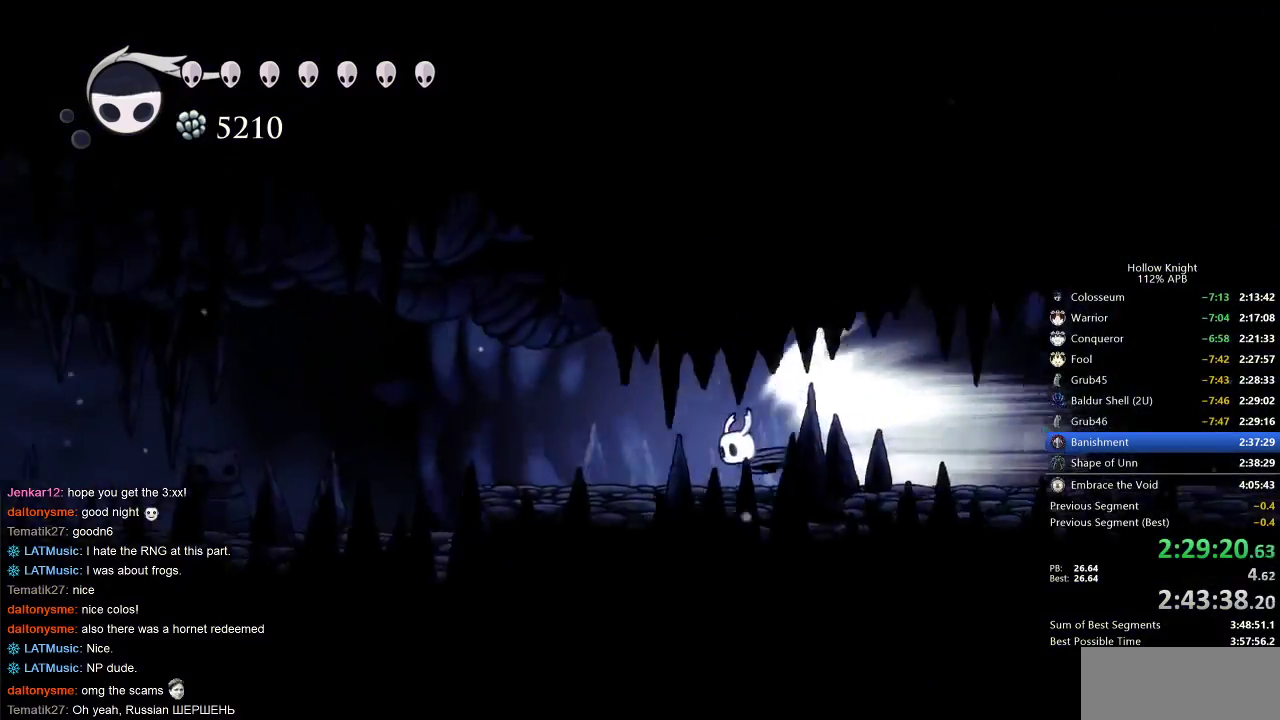
{"keys": [], "events": []}
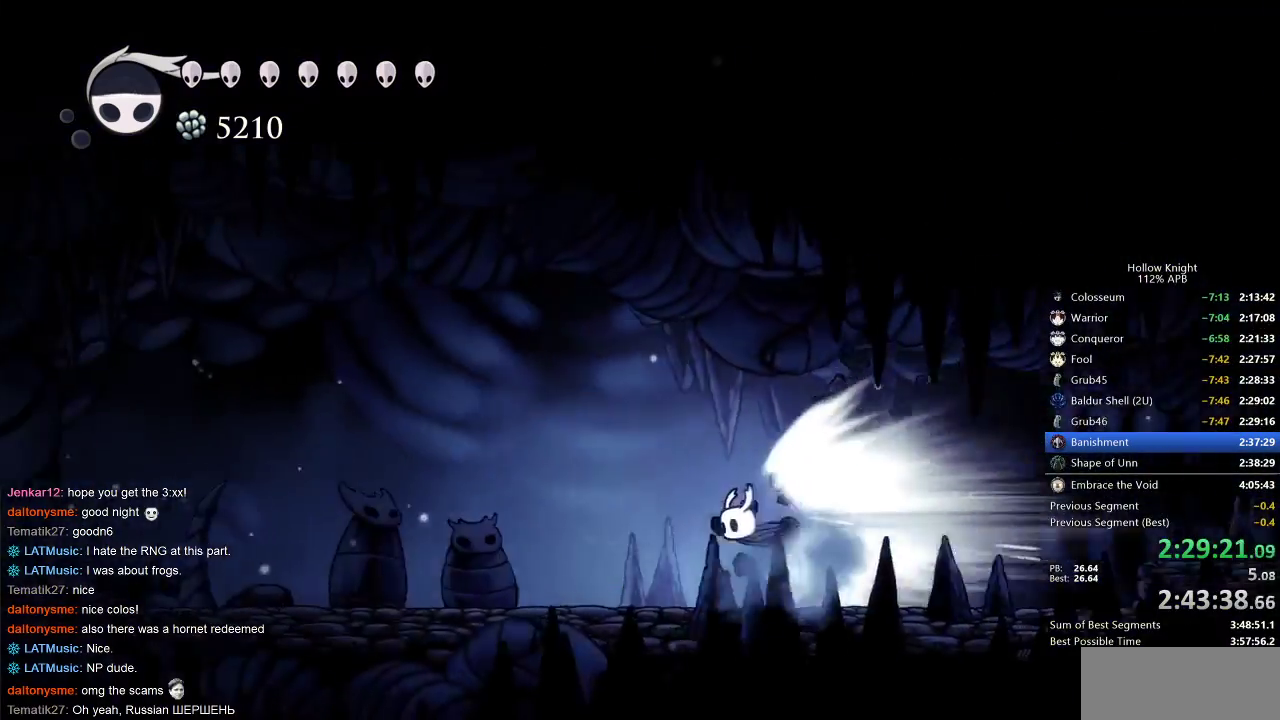
{"keys": ["left"], "events": [[383, "left", "down"], [417, "left", "up"], [500, "left", "down"]]}
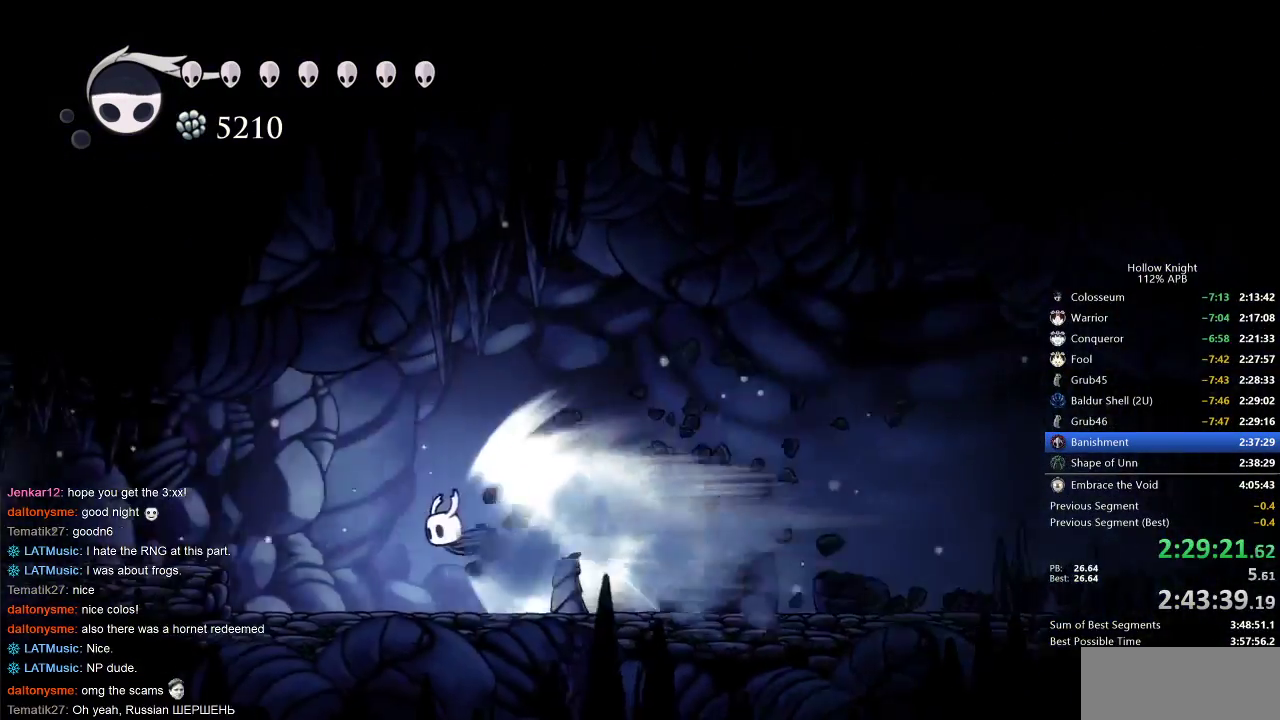
{"keys": ["left"], "events": []}
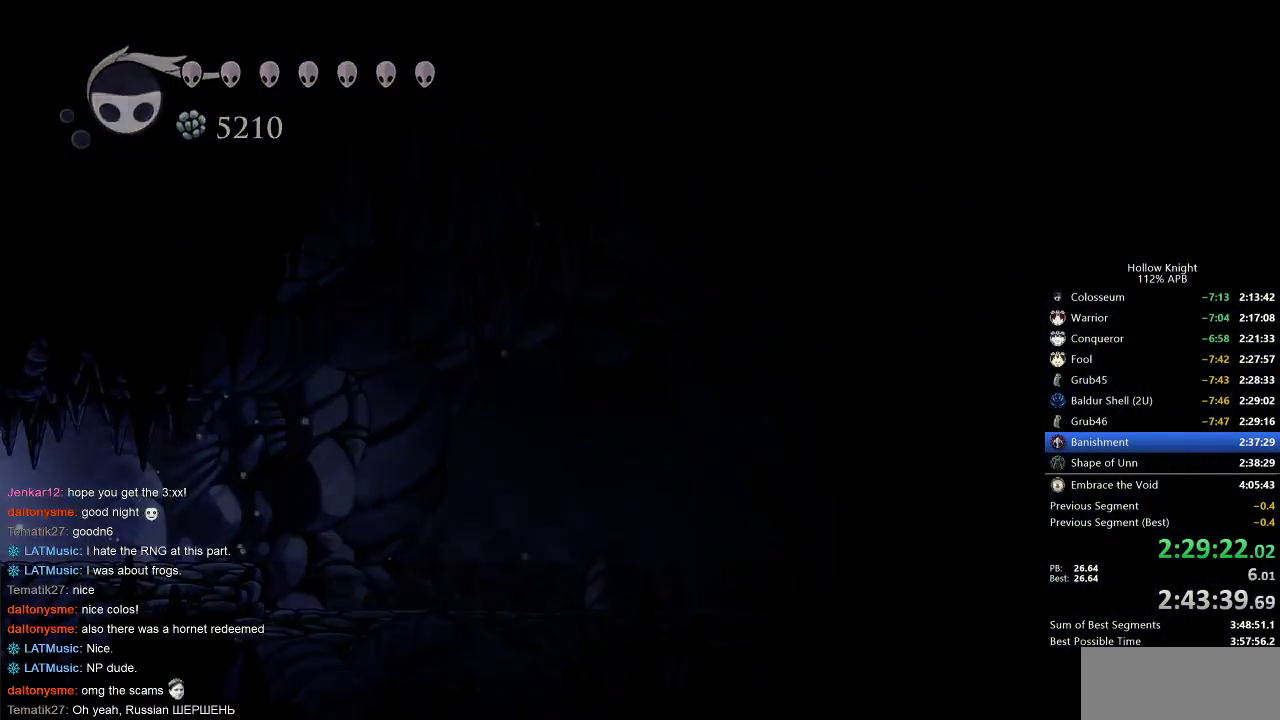
{"keys": ["left"], "events": []}
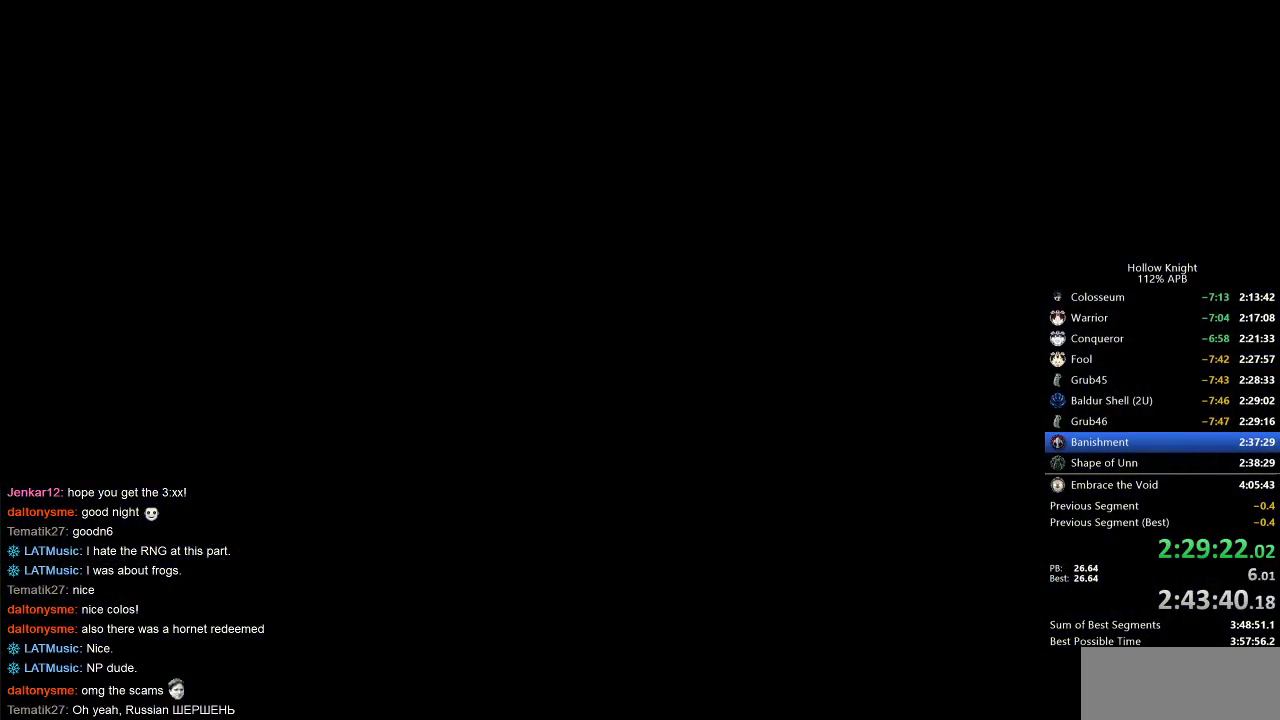
{"keys": ["left"], "events": [[217, "left", "up"], [350, "left", "down"]]}
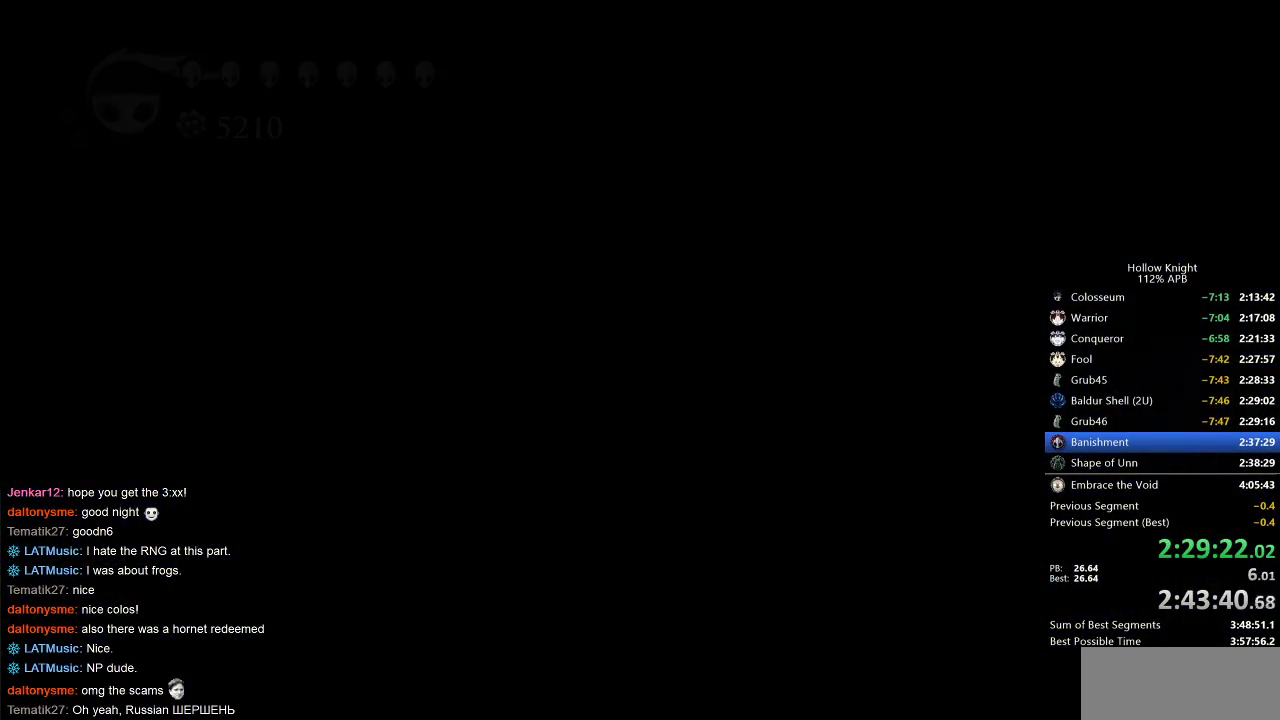
{"keys": ["left"], "events": []}
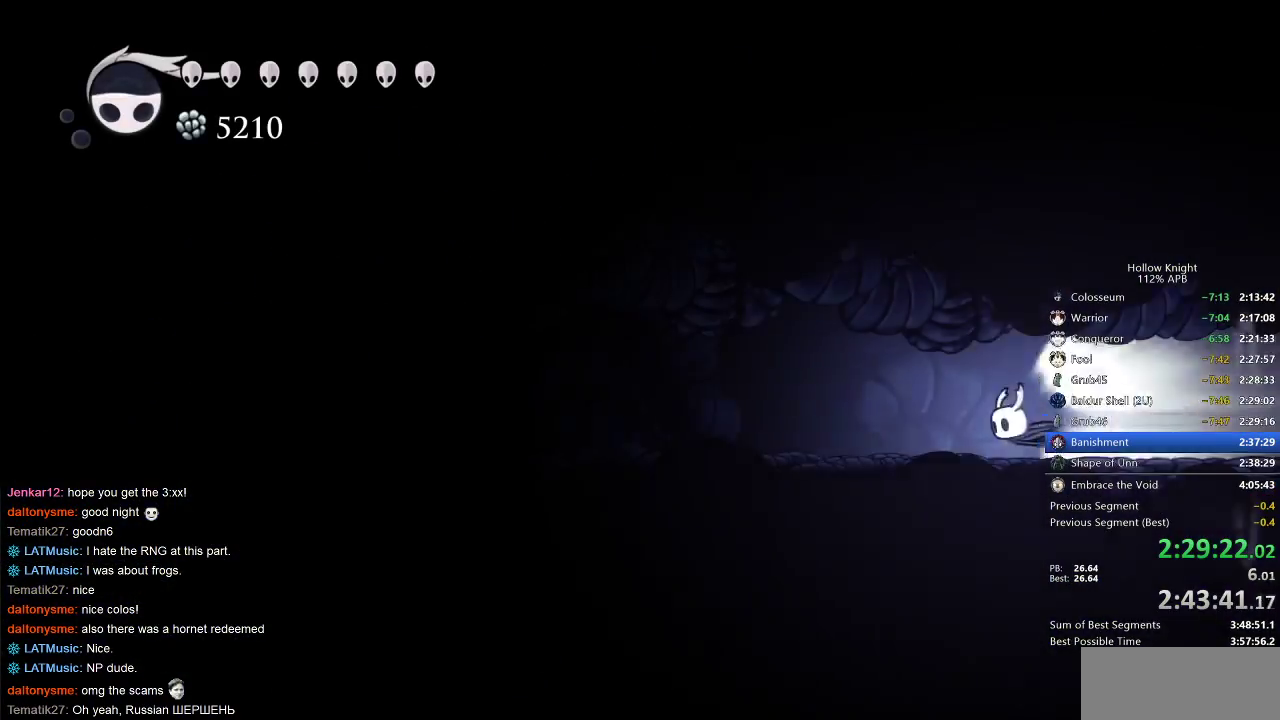
{"keys": ["left"], "events": []}
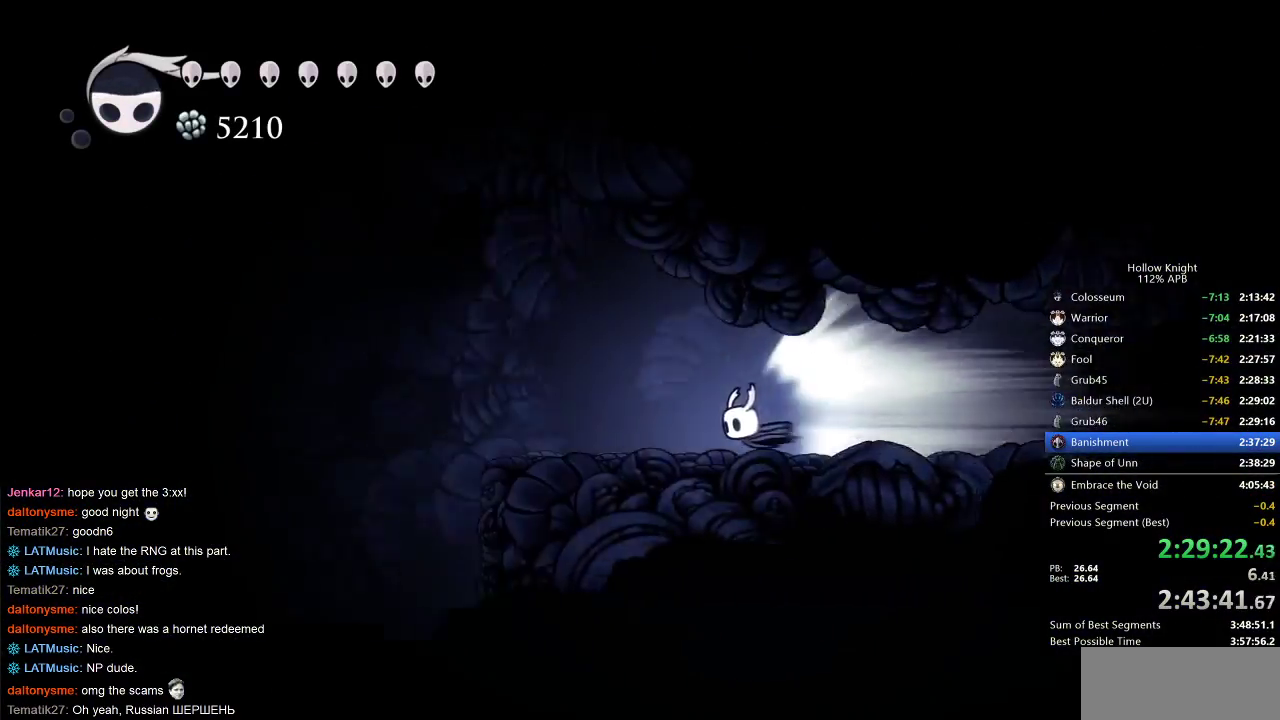
{"keys": [], "events": [[367, "cdash", "down"], [467, "cdash", "up"], [467, "left", "up"]]}
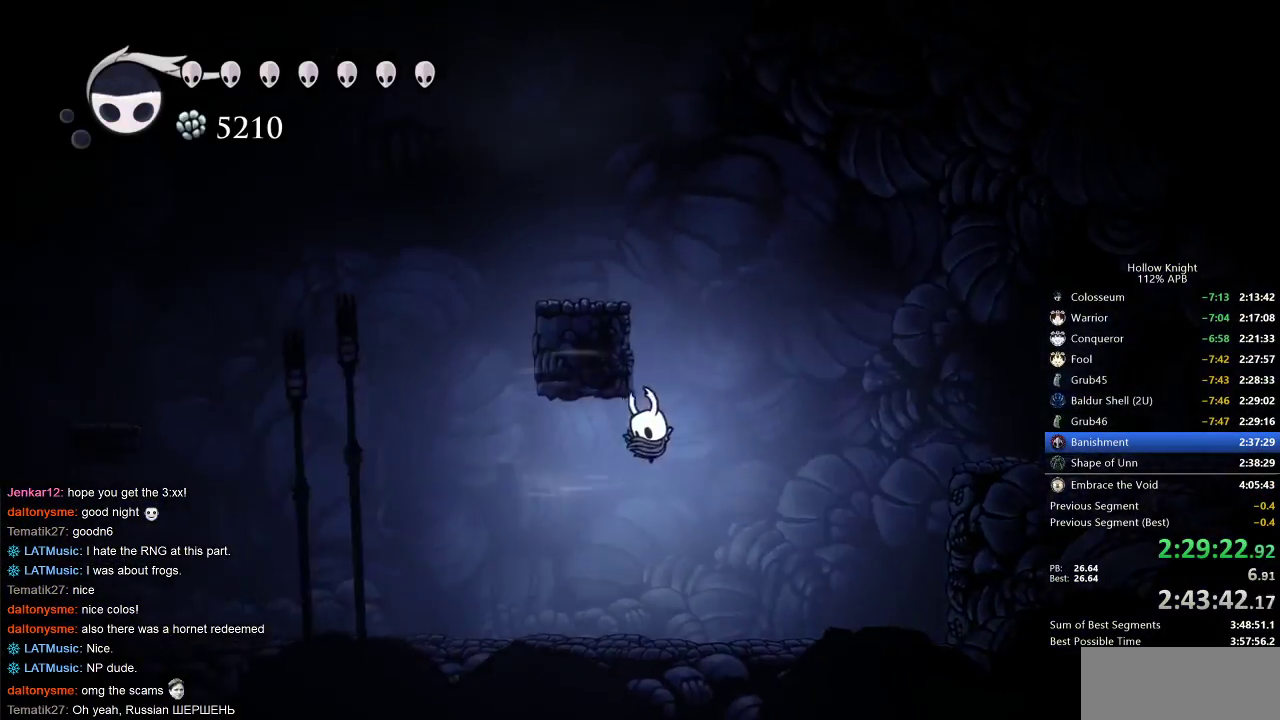
{"keys": ["right"], "events": [[250, "right", "down"]]}
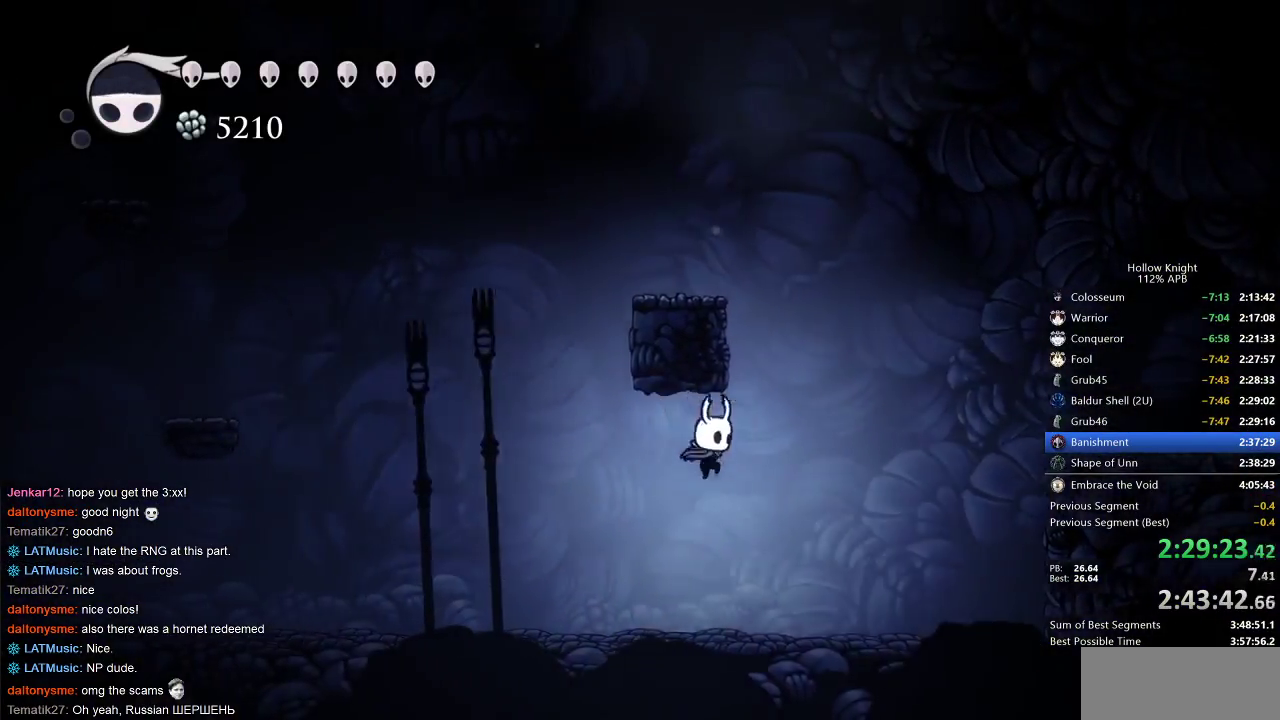
{"keys": ["jump", "left"], "events": [[17, "jump", "down"], [300, "left", "down"], [350, "right", "up"]]}
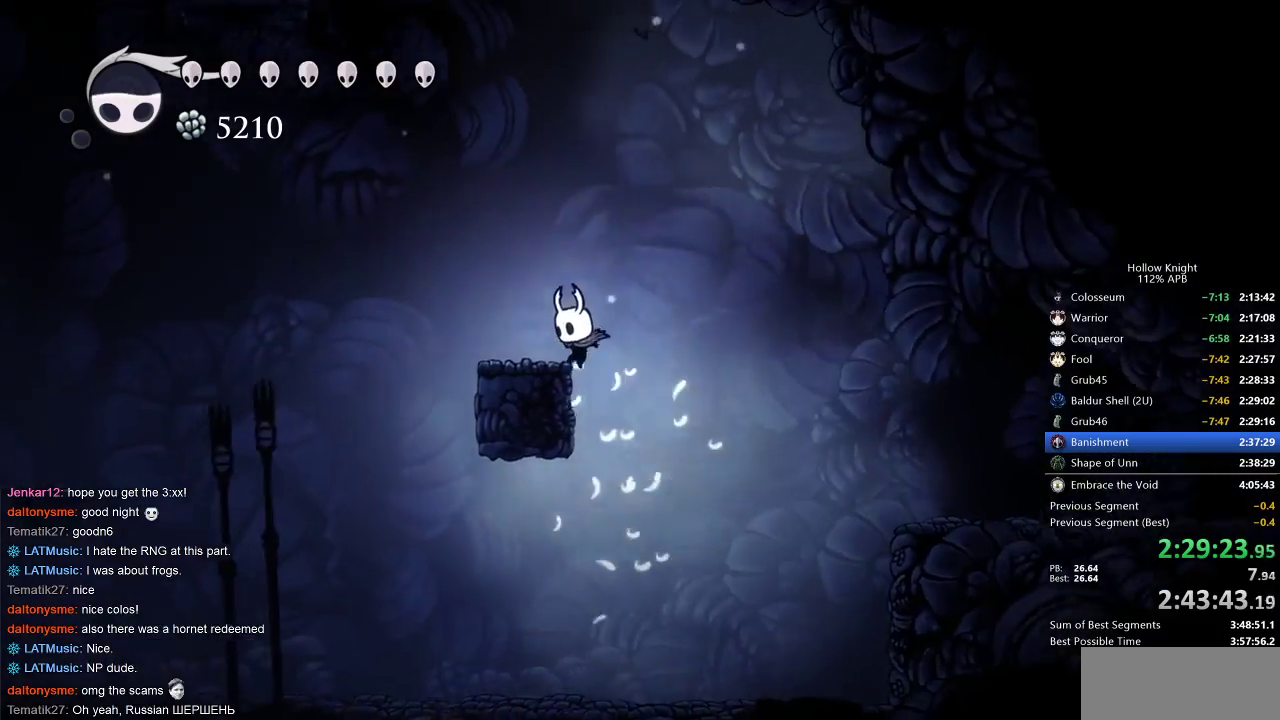
{"keys": ["right"], "events": [[133, "jump", "up"], [217, "jump", "down"], [400, "left", "up"], [417, "jump", "up"], [467, "right", "down"]]}
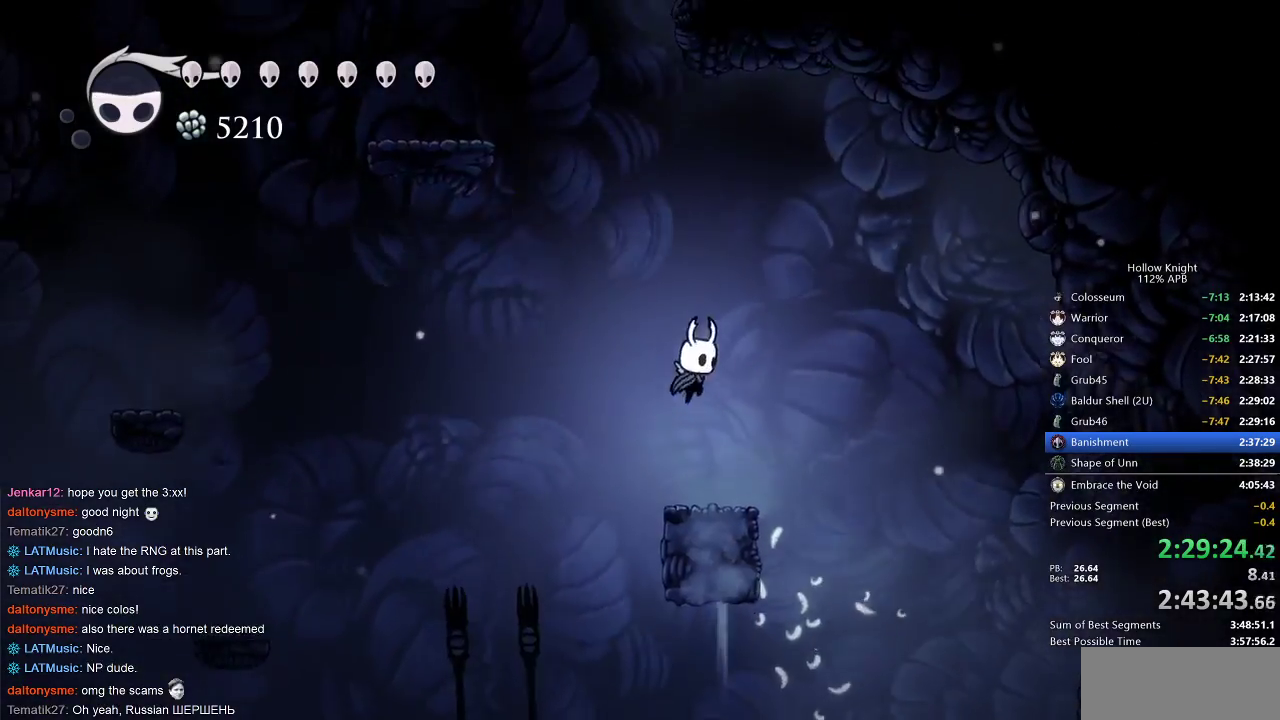
{"keys": ["jump"], "events": [[100, "right", "up"], [250, "left", "down"], [333, "jump", "down"], [333, "left", "up"]]}
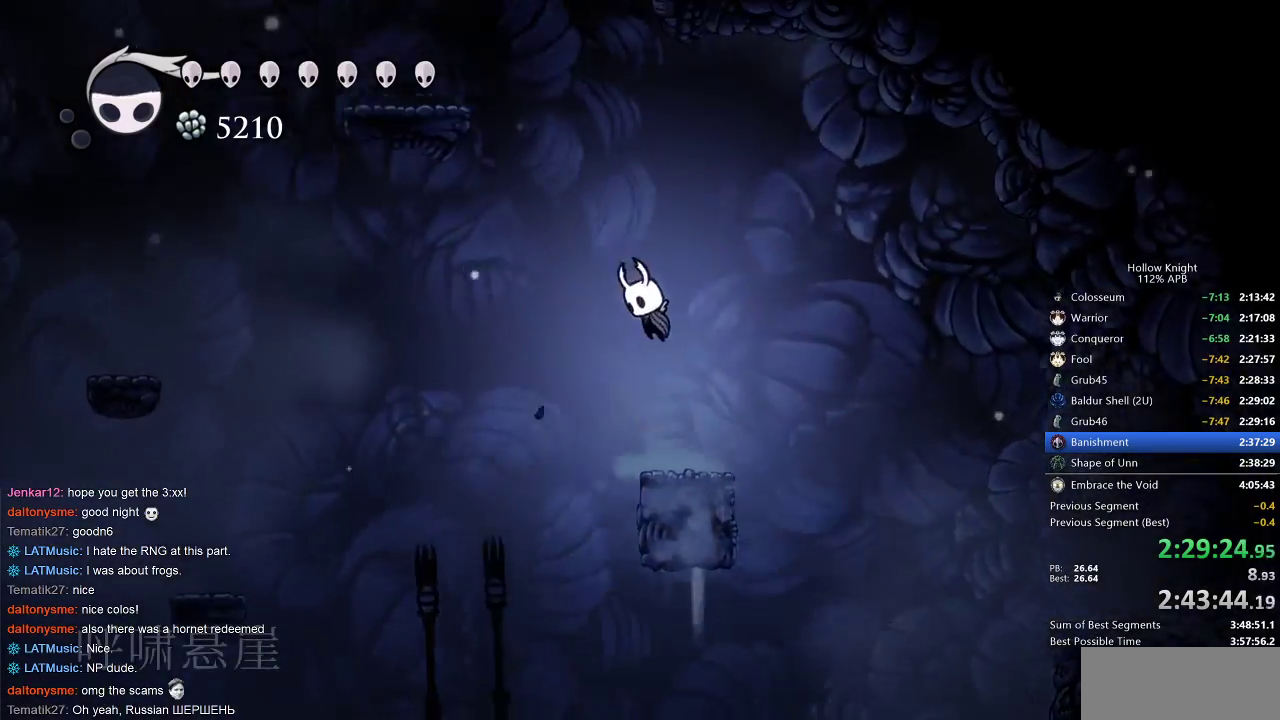
{"keys": ["jump"], "events": [[233, "left", "down"], [250, "jump", "up"], [317, "jump", "down"], [367, "left", "up"]]}
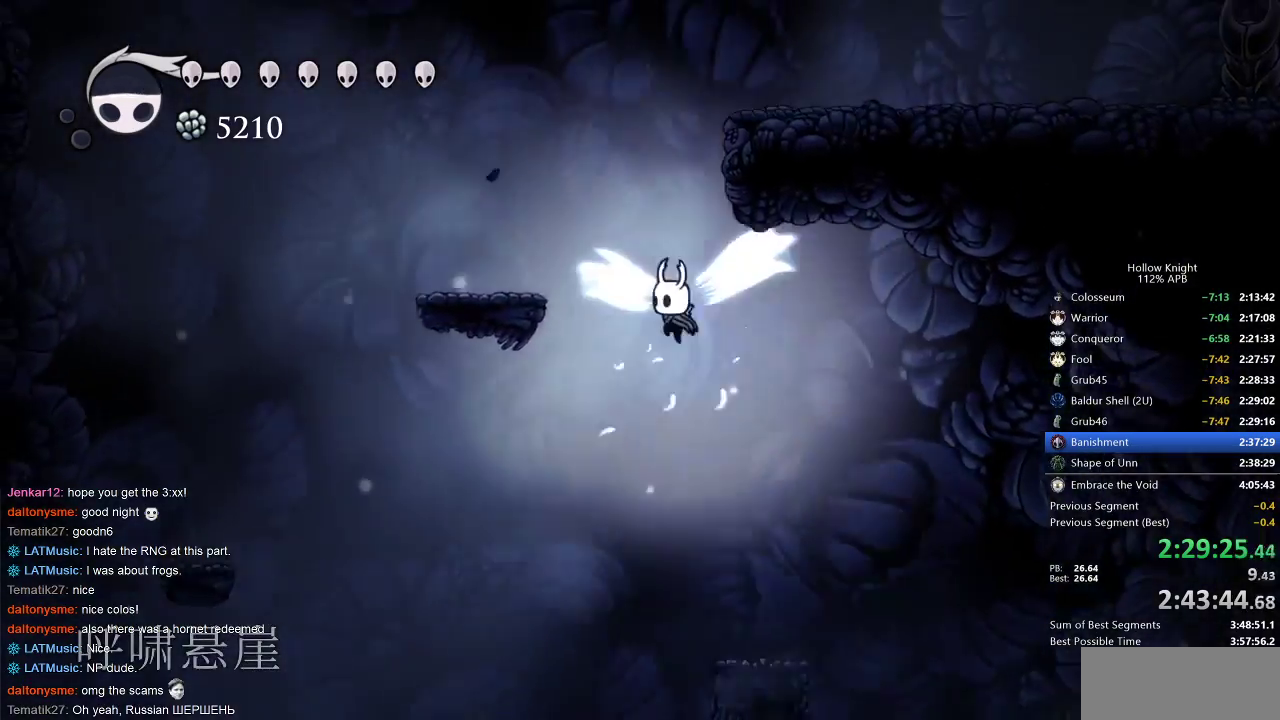
{"keys": ["jump", "right"], "events": [[200, "right", "down"], [367, "jump", "up"], [400, "jump", "down"]]}
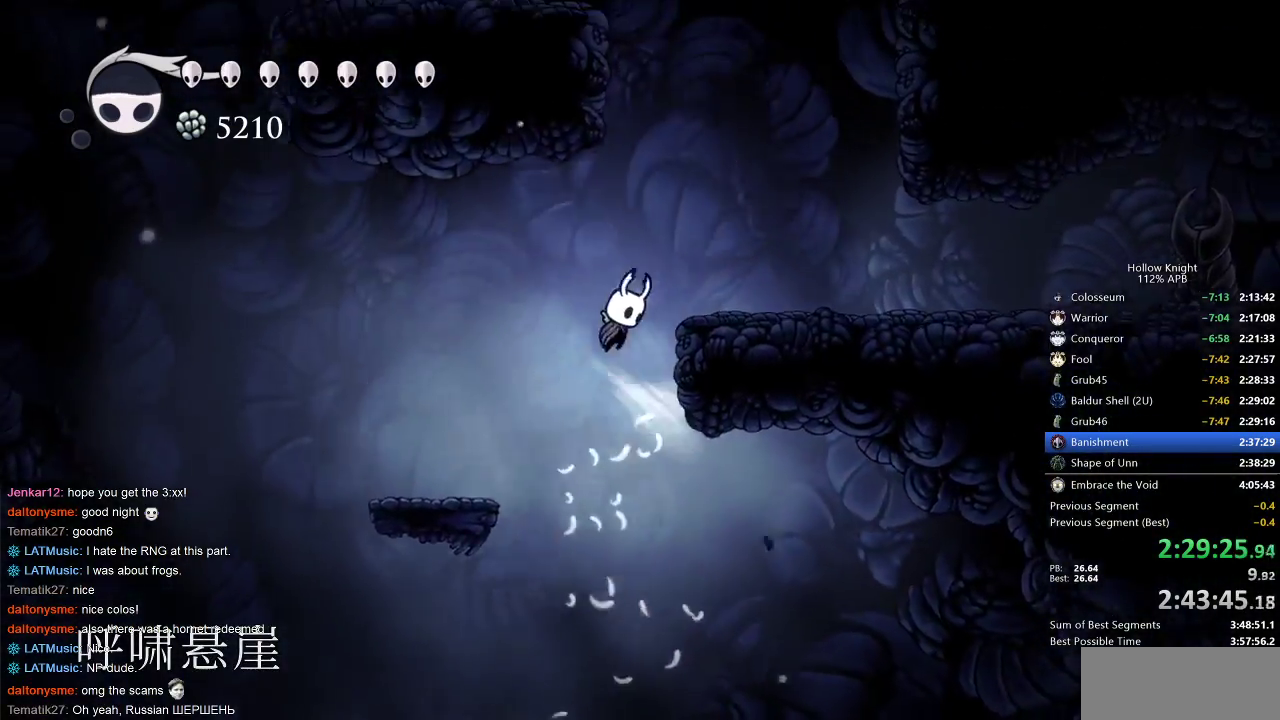
{"keys": ["jump", "left"], "events": [[233, "jump", "up"], [233, "right", "up"], [317, "jump", "down"], [333, "left", "down"]]}
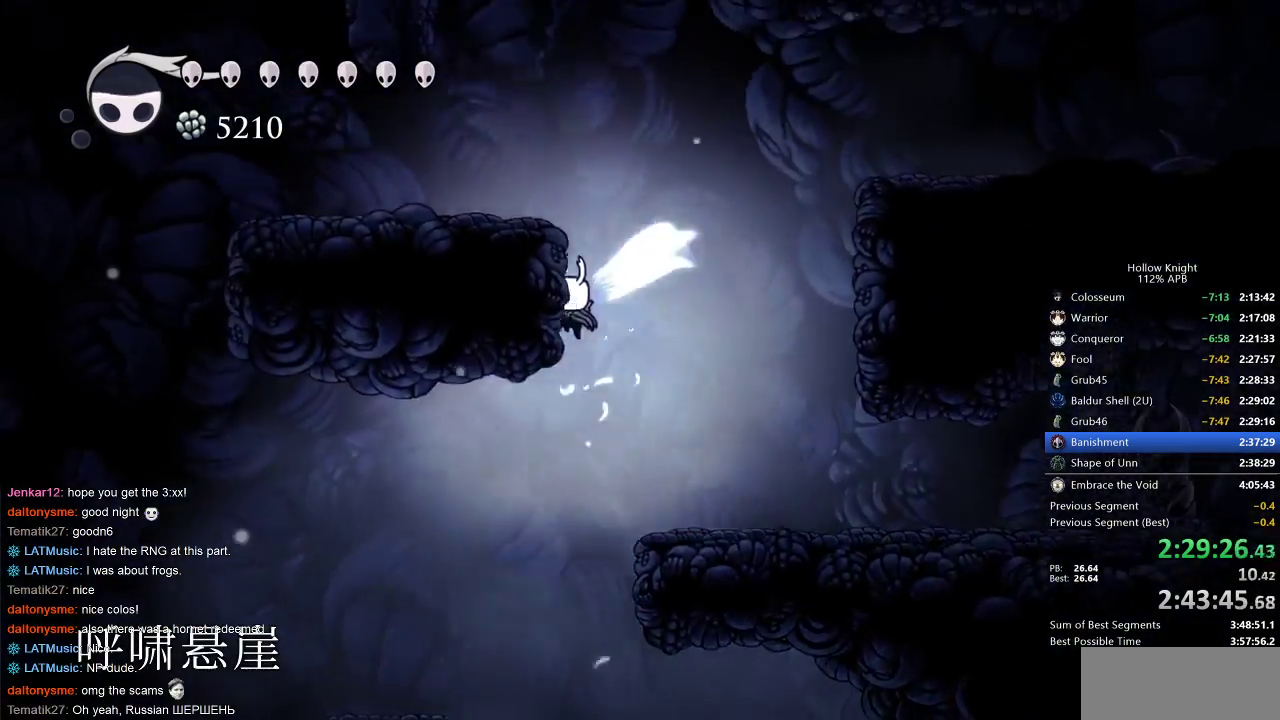
{"keys": ["right"], "events": [[183, "jump", "up"], [183, "right", "down"], [217, "jump", "down"], [217, "left", "up"], [400, "dash", "down"], [400, "jump", "up"], [500, "dash", "up"]]}
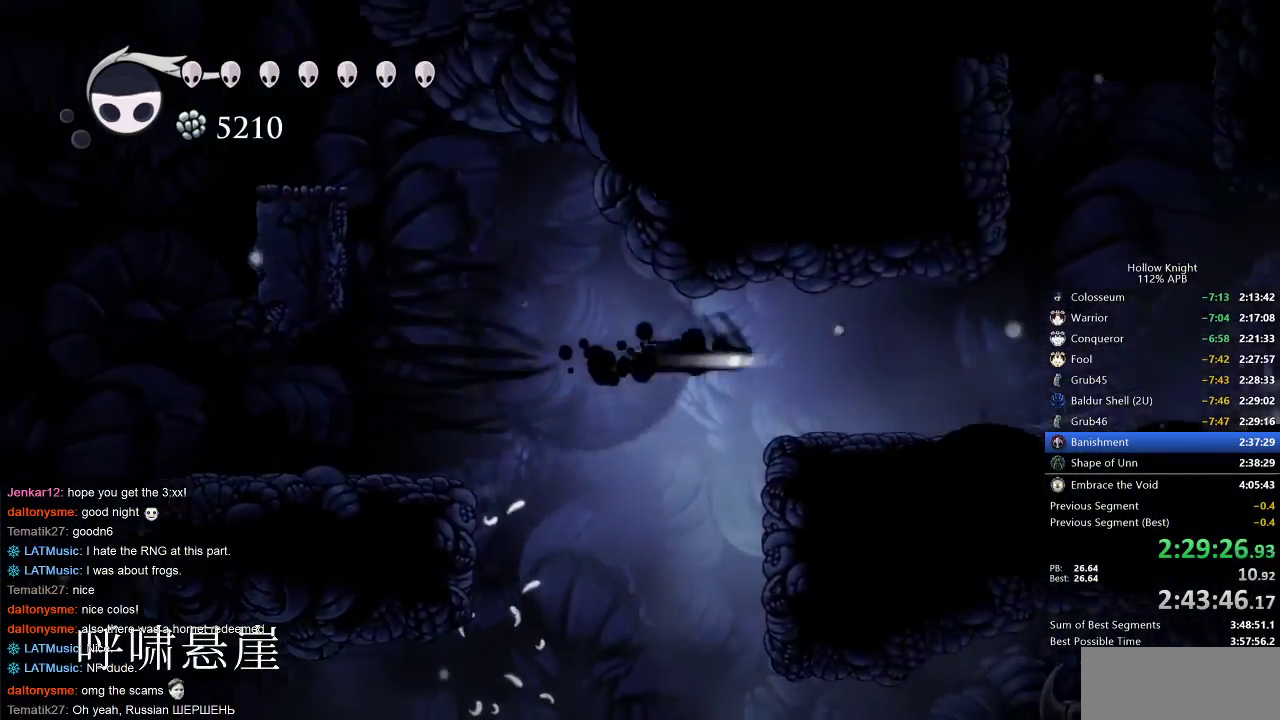
{"keys": ["cdash"], "events": [[450, "cdash", "down"], [500, "right", "up"]]}
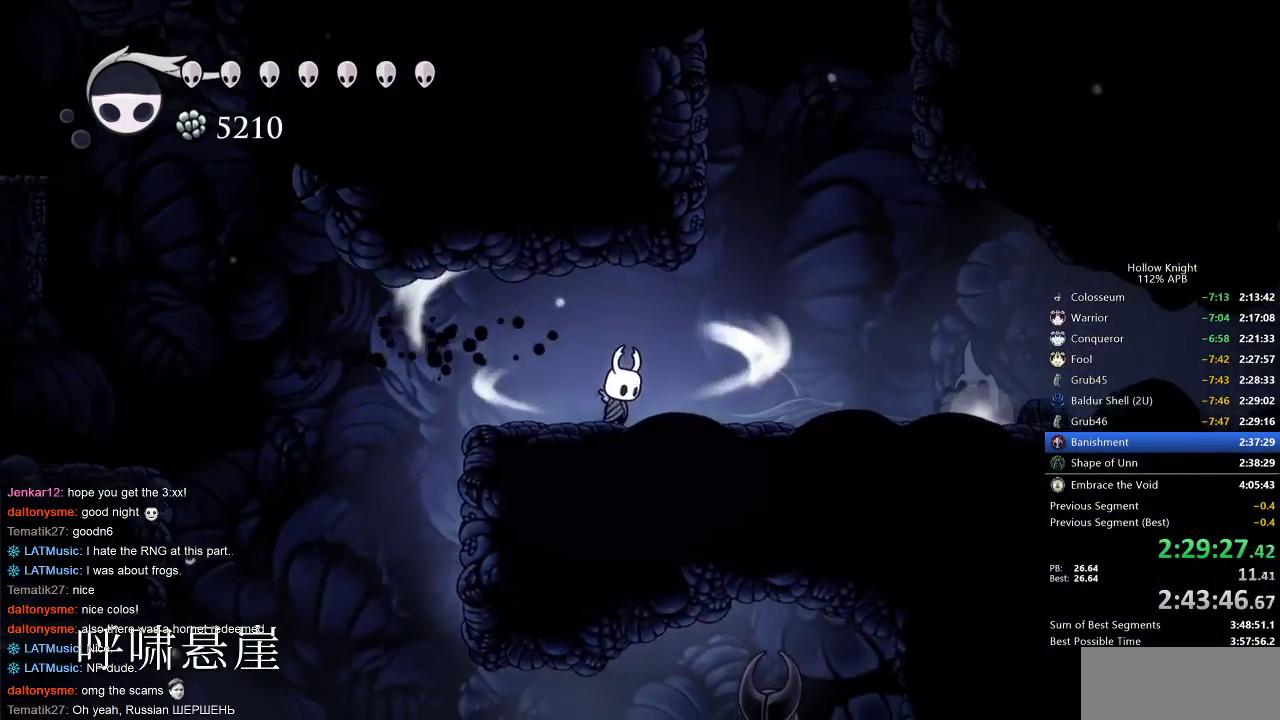
{"keys": ["cdash"], "events": []}
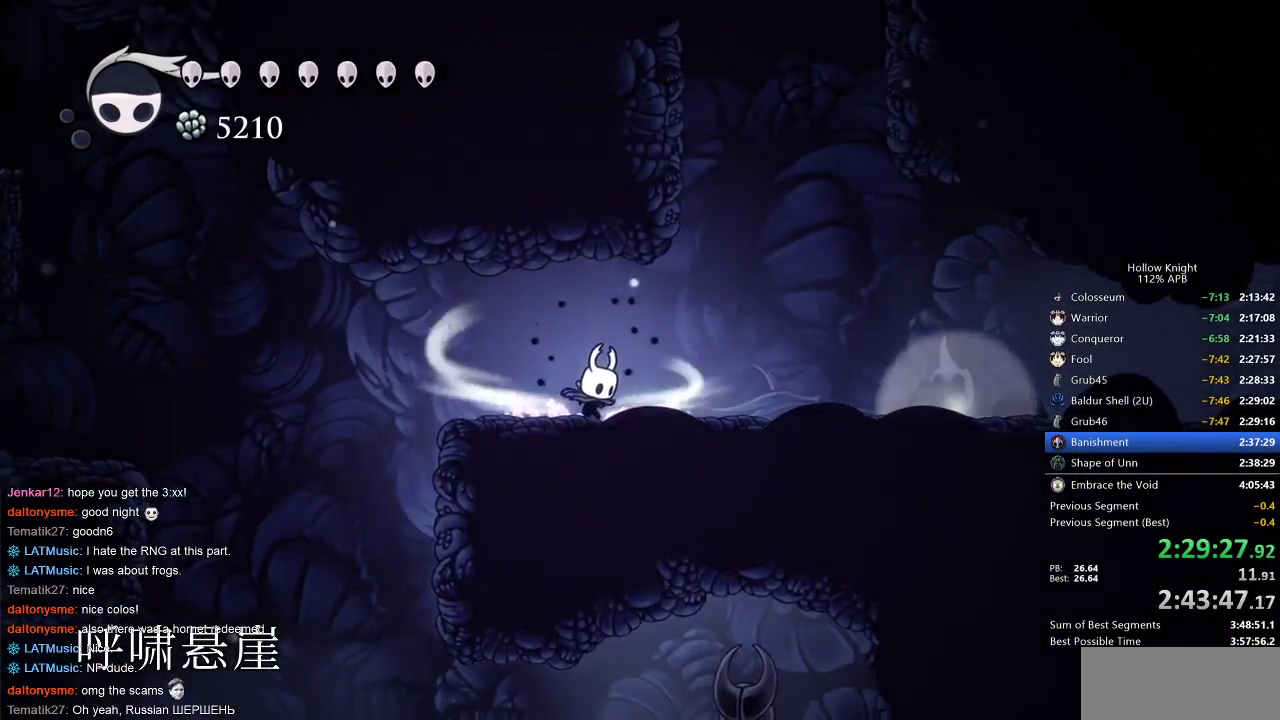
{"keys": [], "events": [[350, "cdash", "up"]]}
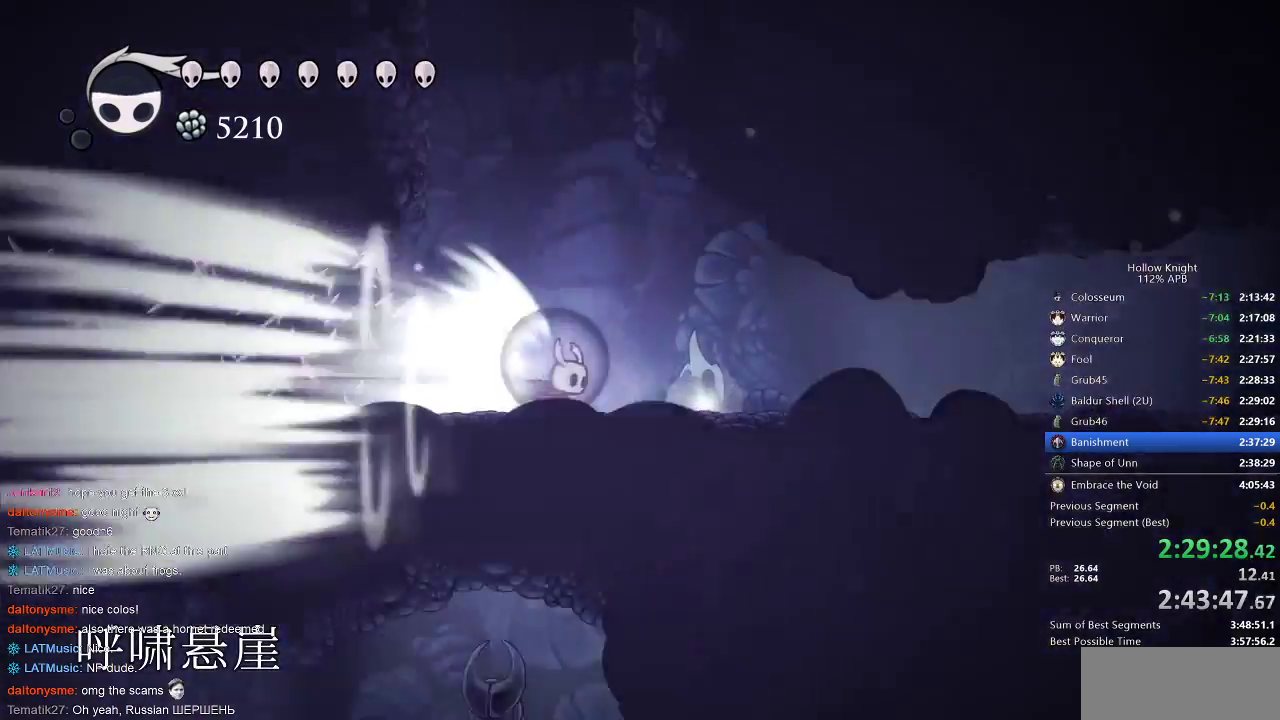
{"keys": [], "events": []}
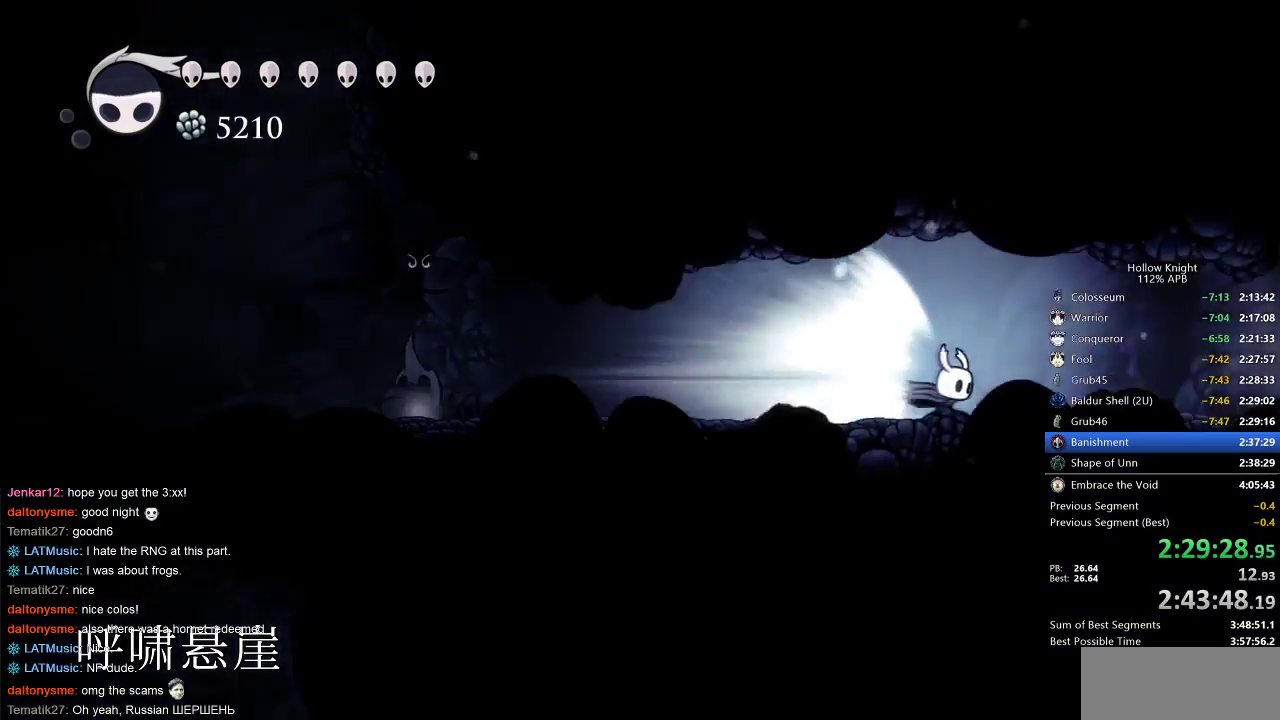
{"keys": [], "events": []}
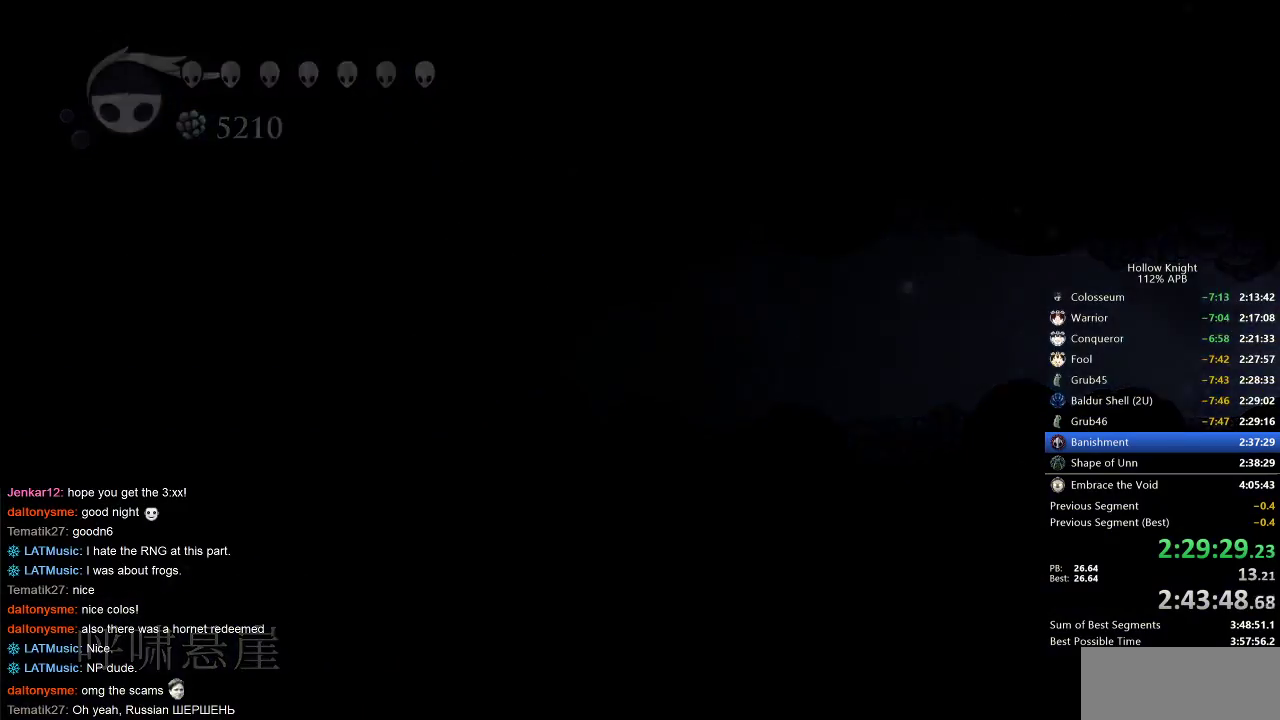
{"keys": [], "events": []}
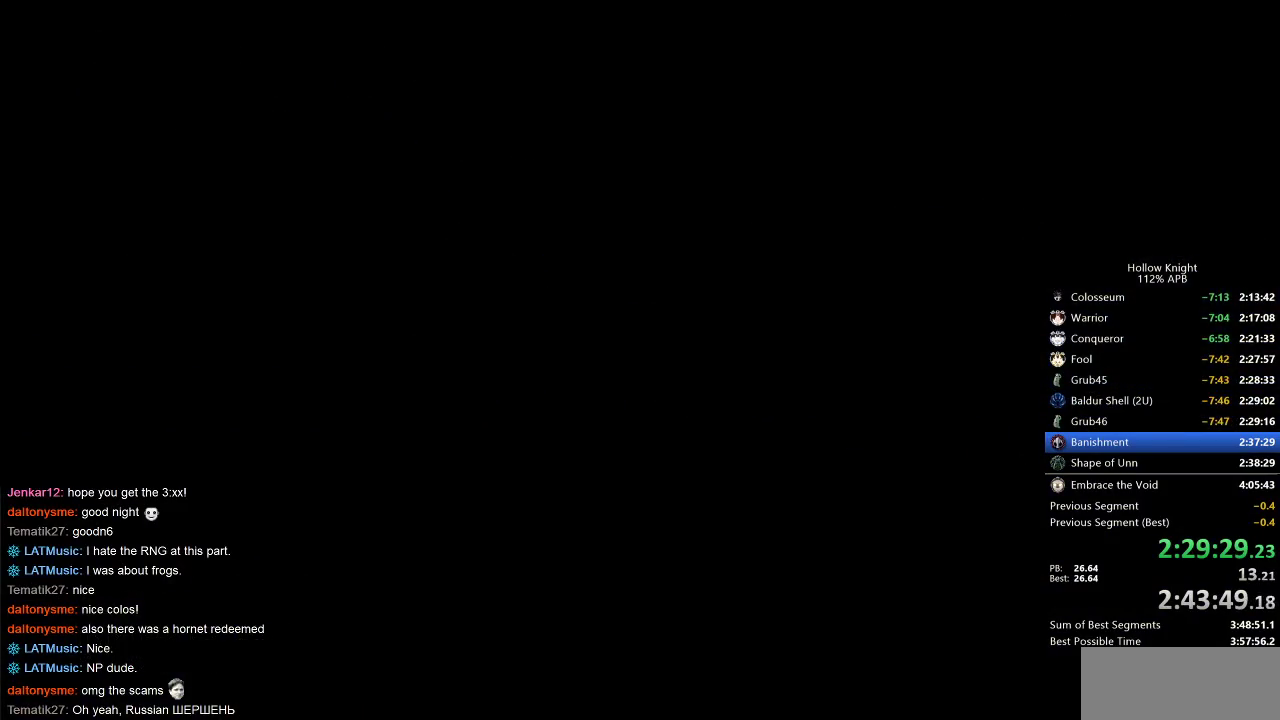
{"keys": [], "events": []}
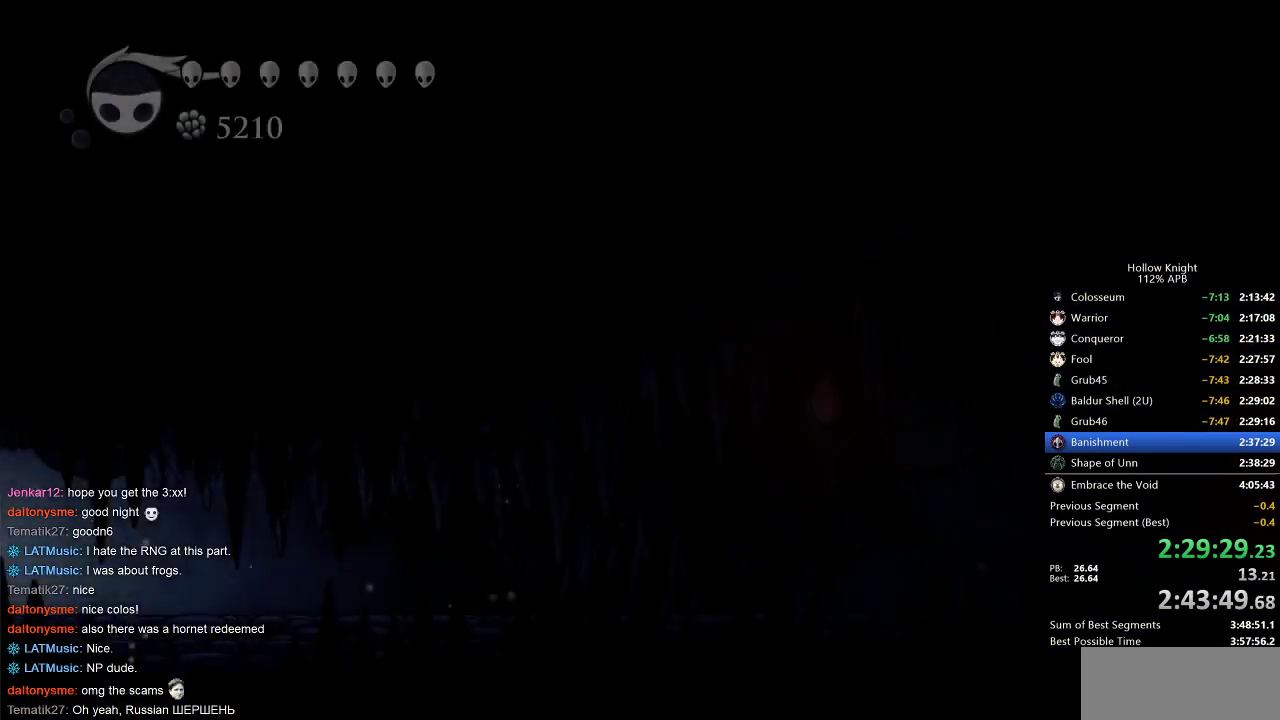
{"keys": ["right"], "events": [[83, "right", "down"]]}
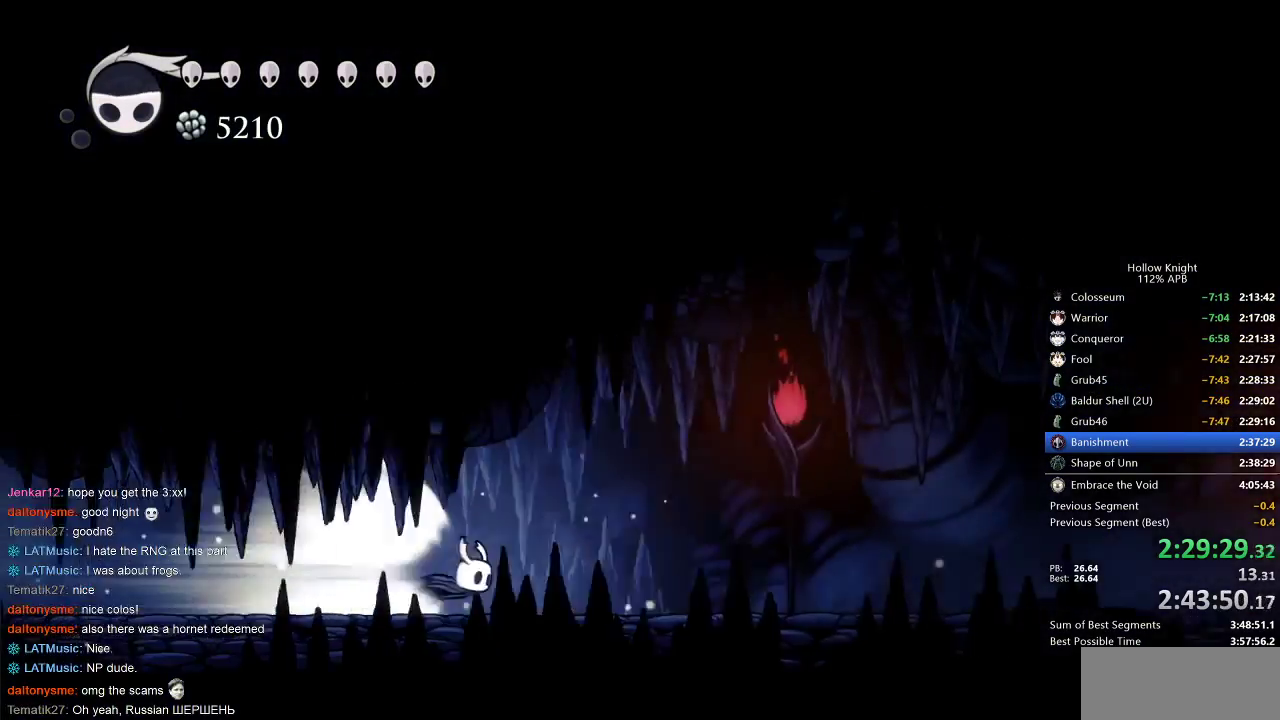
{"keys": ["right"], "events": []}
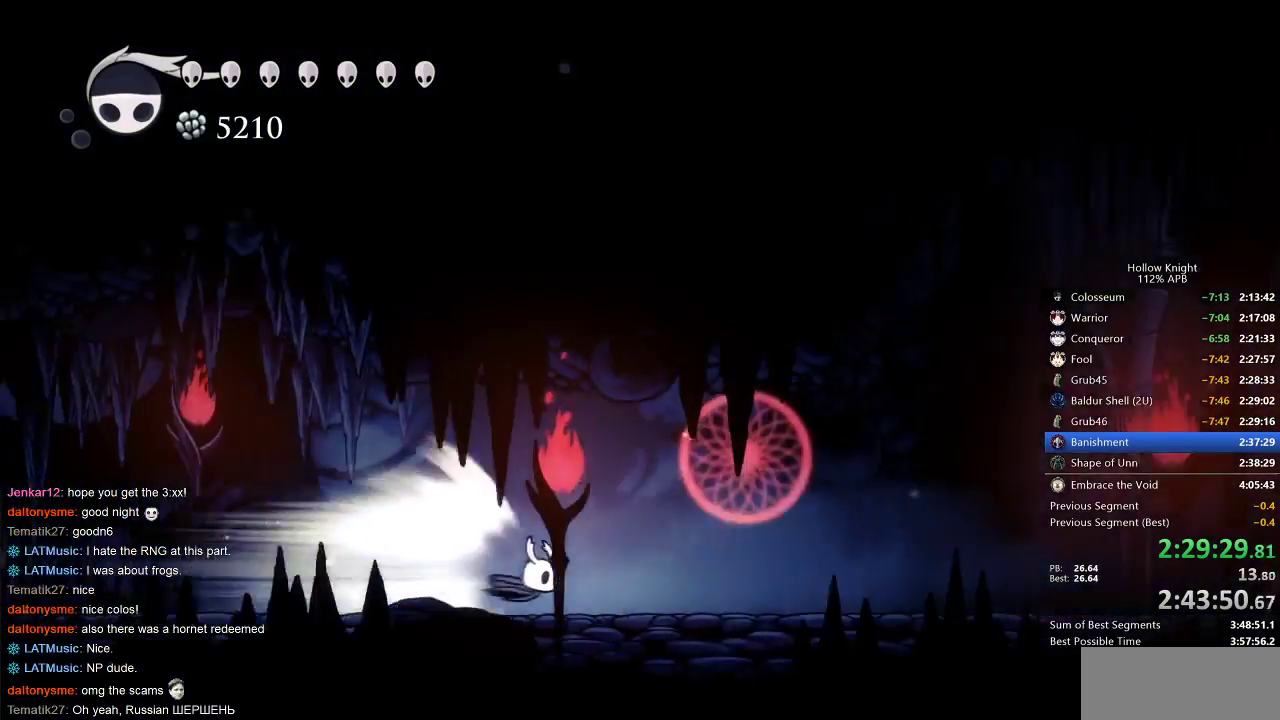
{"keys": ["right"], "events": []}
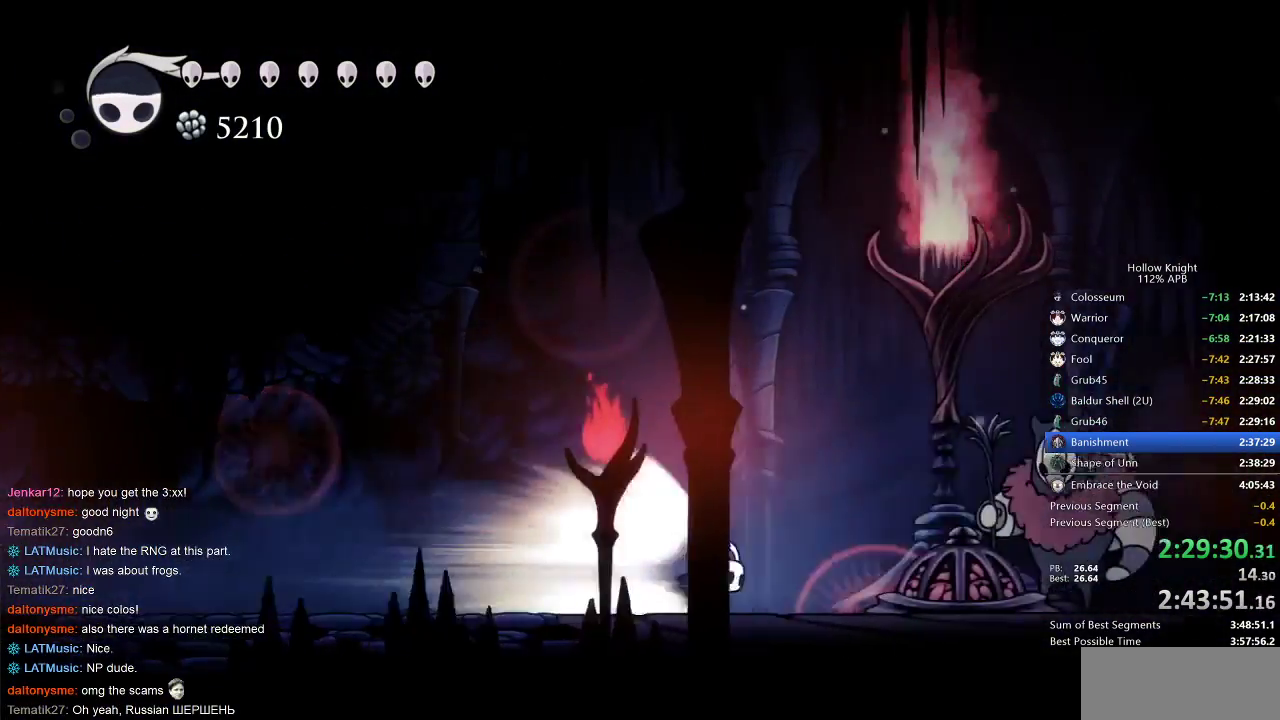
{"keys": [], "events": [[83, "cdash", "down"], [133, "cdash", "up"], [283, "right", "up"]]}